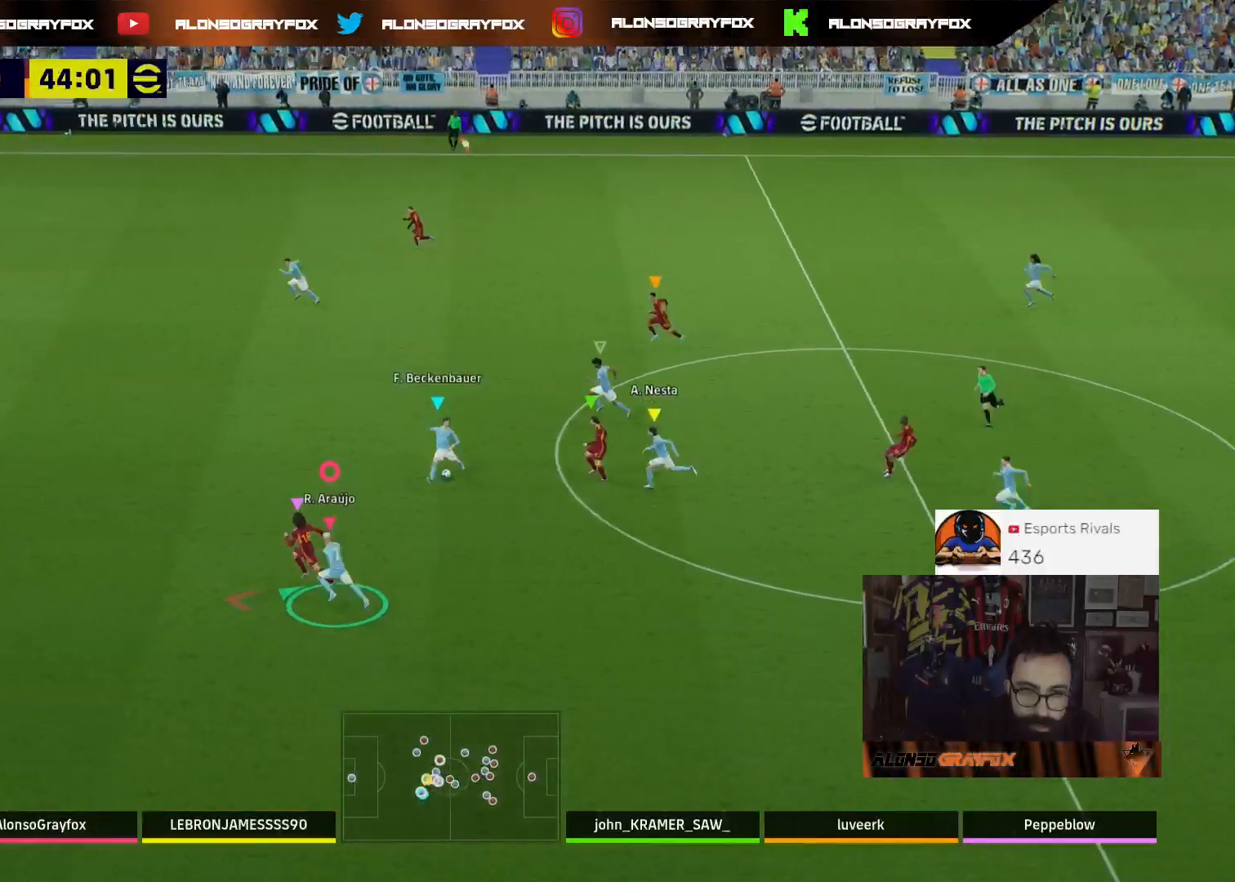
Gameplay with a controller (PlayStation layout); each line is a JSON object with the inputs held at the frame after it (dt_ms = milliseconds from this image to that frame). "events" lists button and stick changes between this image and that frame as [ms after this image, input, new state], when the widget could be followed in between.
{"dt_ms": 500, "buttons": ["L3"], "left_stick": "up-left", "right_stick": "center", "events": [[367, "R1", "up"], [400, "R2", "up"]]}
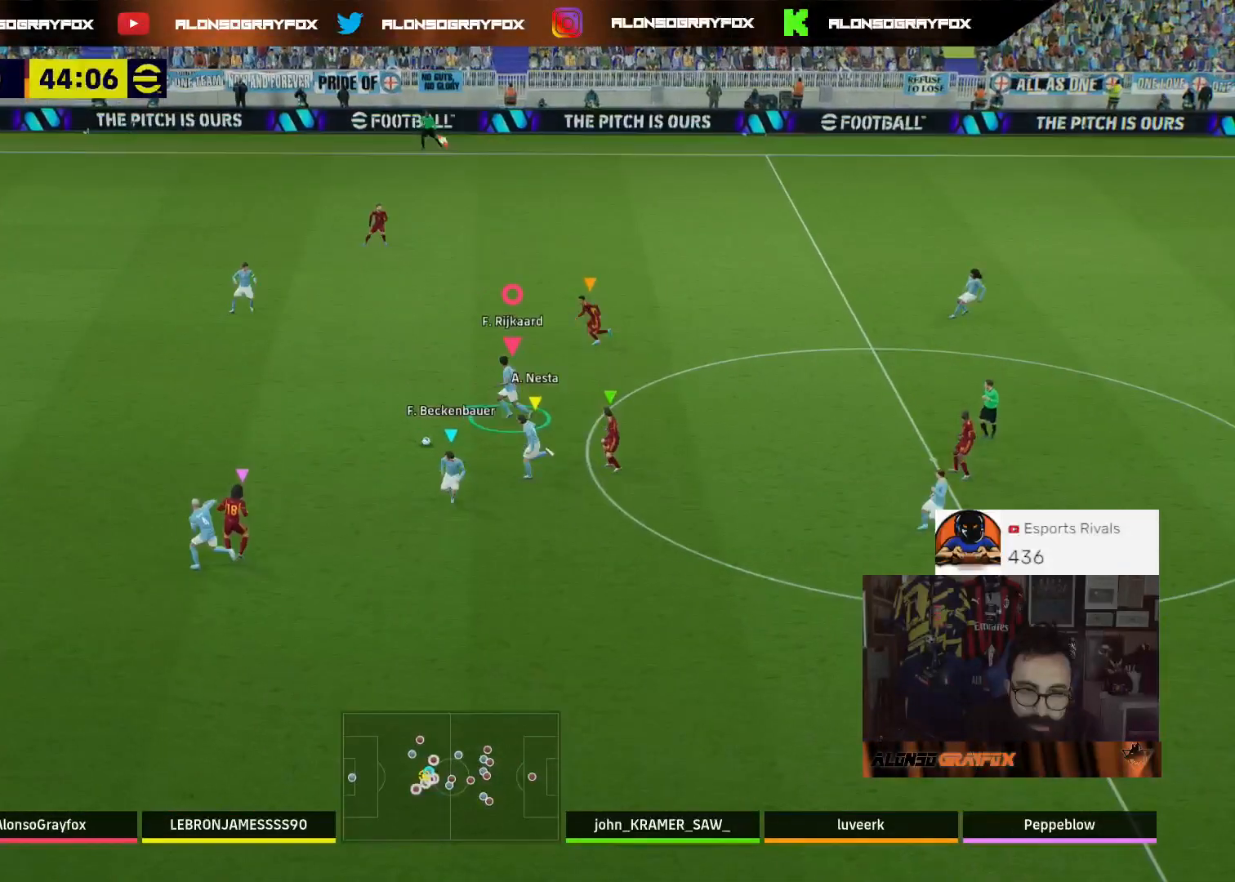
{"dt_ms": 500, "buttons": ["SQUARE", "L3"], "left_stick": "up-right", "right_stick": "center", "events": [[400, "left_stick", "up"], [500, "SQUARE", "down"], [500, "left_stick", "up-right"]]}
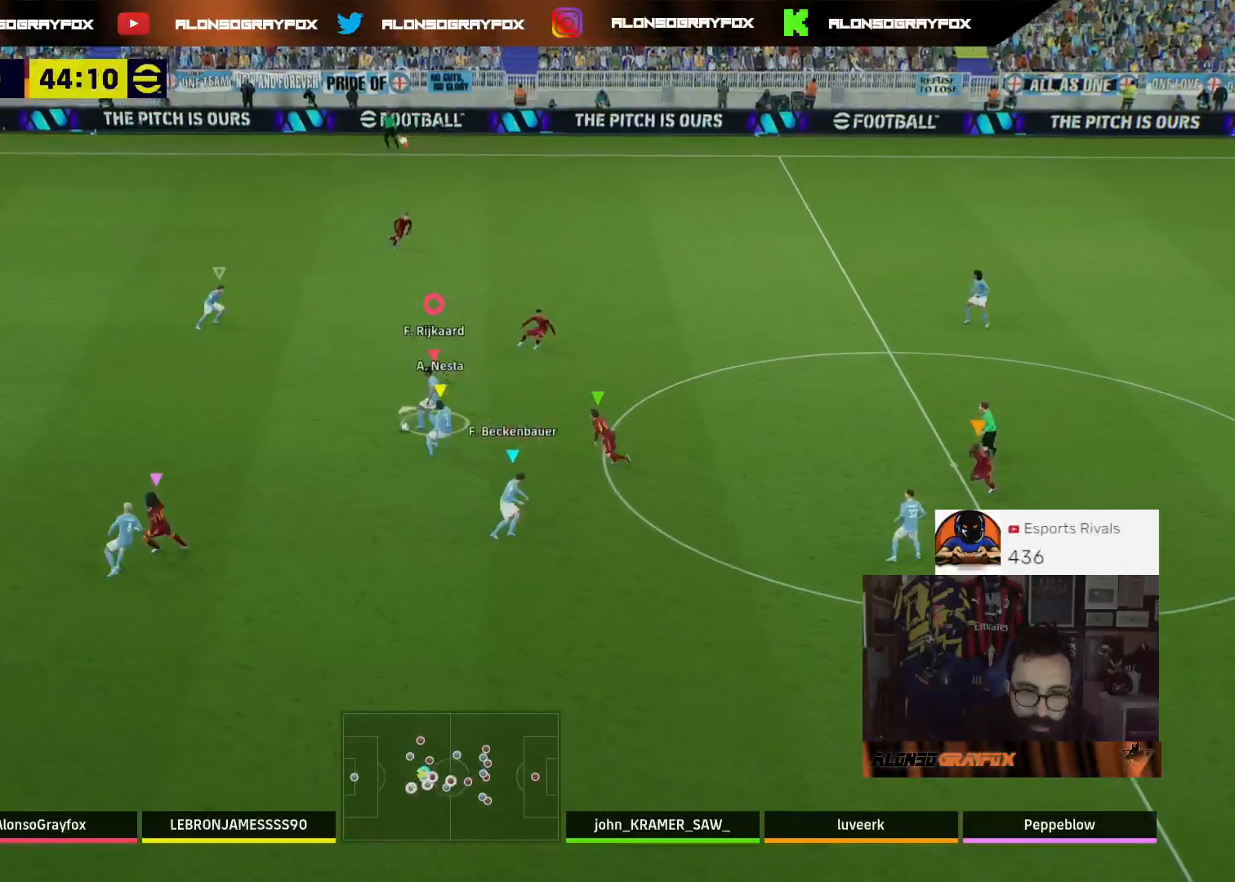
{"dt_ms": 500, "buttons": ["L3"], "left_stick": "up-right", "right_stick": "center", "events": [[100, "SQUARE", "up"]]}
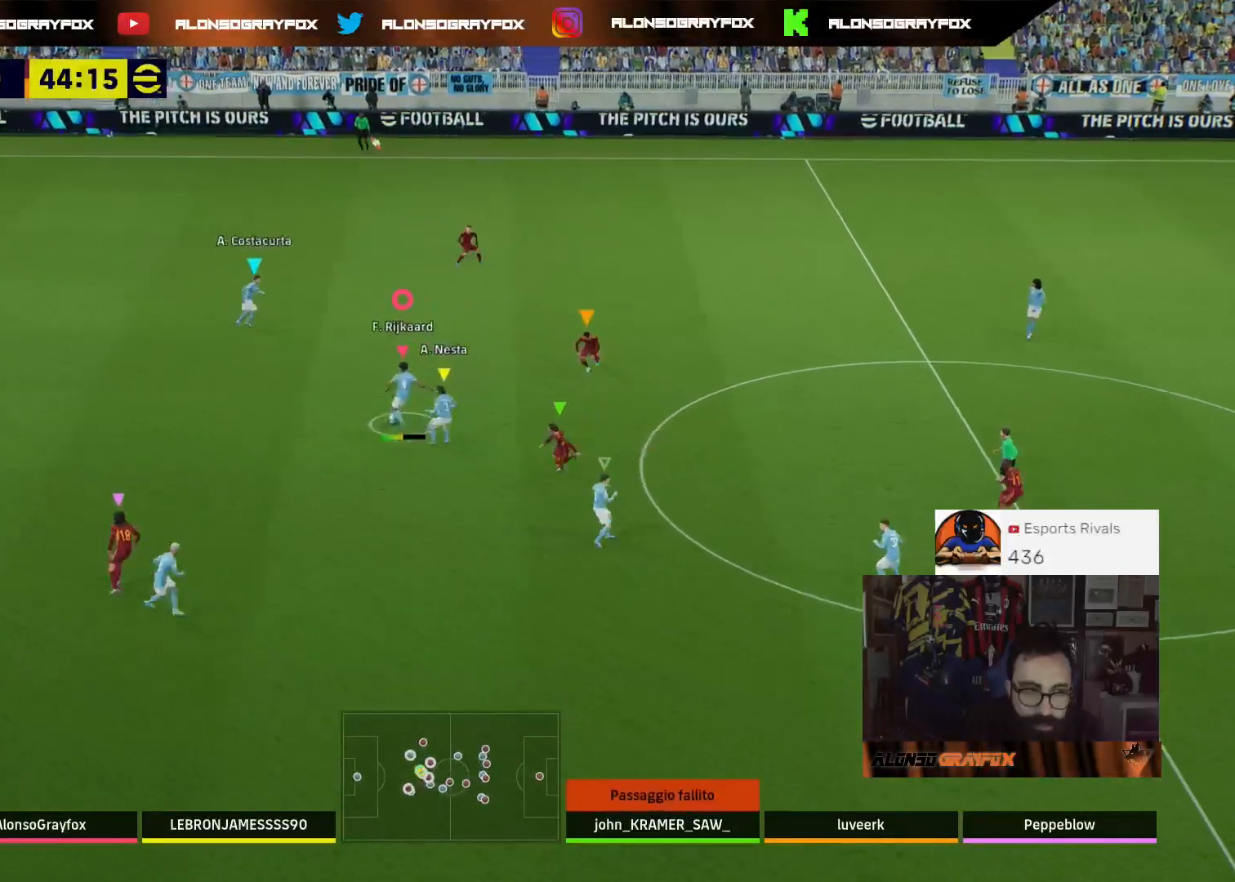
{"dt_ms": 500, "buttons": ["L3"], "left_stick": "up-right", "right_stick": "center", "events": []}
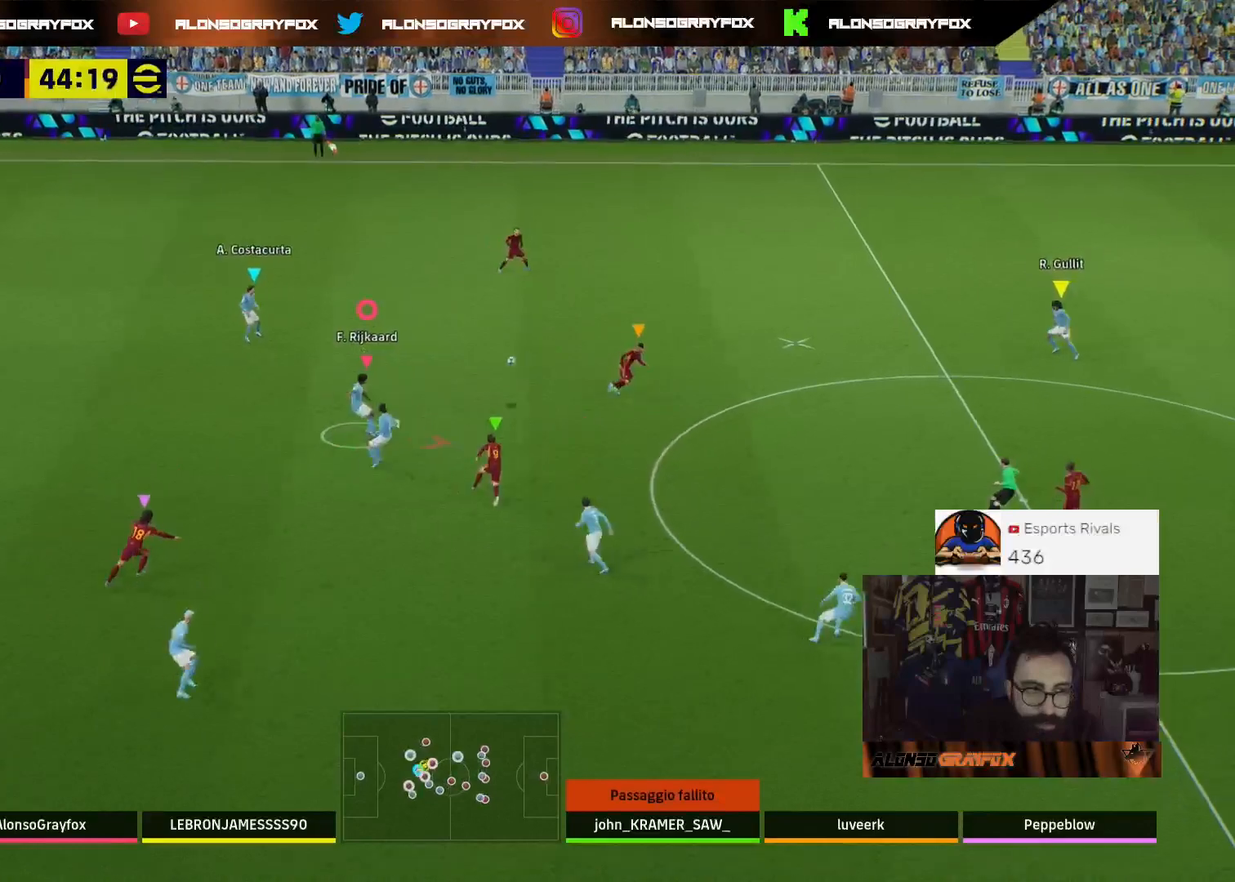
{"dt_ms": 500, "buttons": [], "left_stick": "up-right", "right_stick": "center", "events": [[433, "L3", "up"]]}
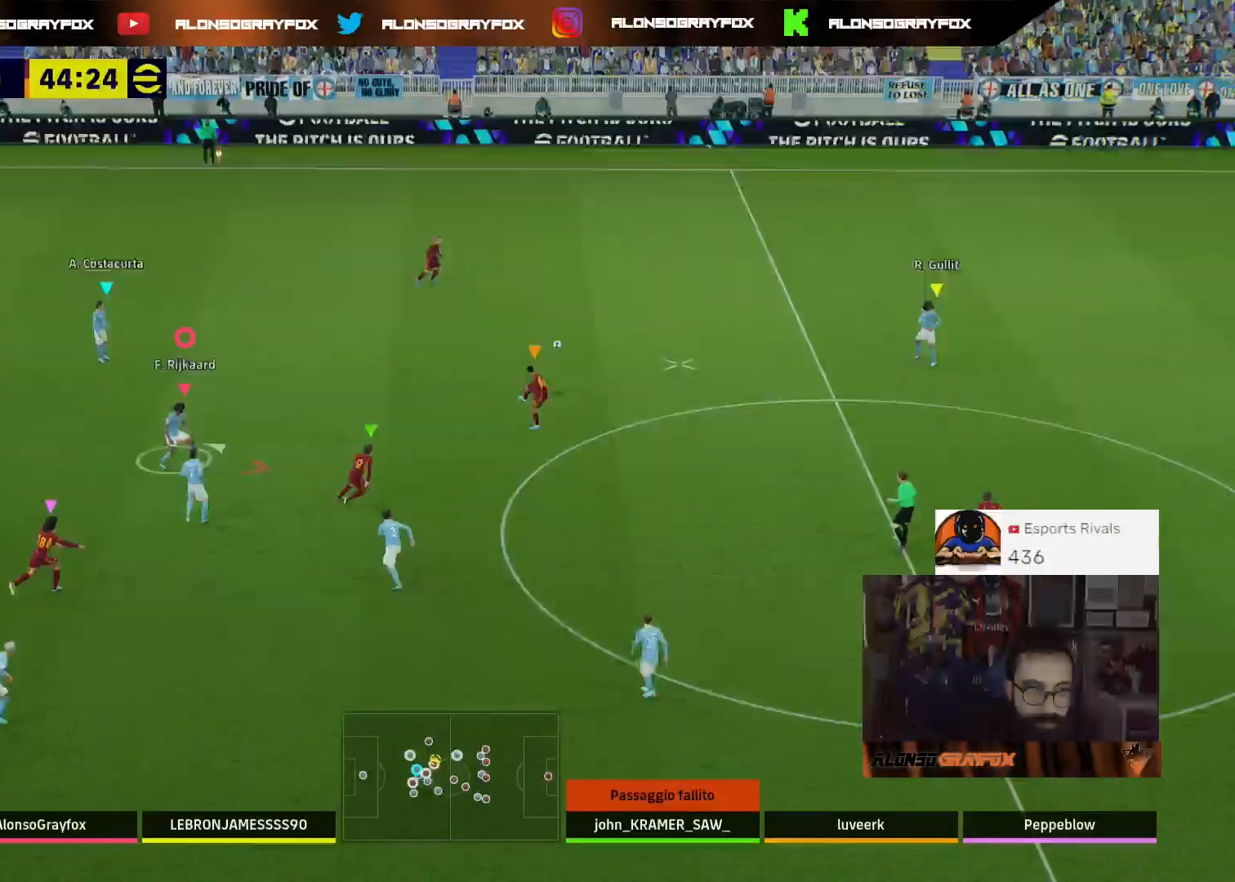
{"dt_ms": 500, "buttons": [], "left_stick": "up-right", "right_stick": "center", "events": []}
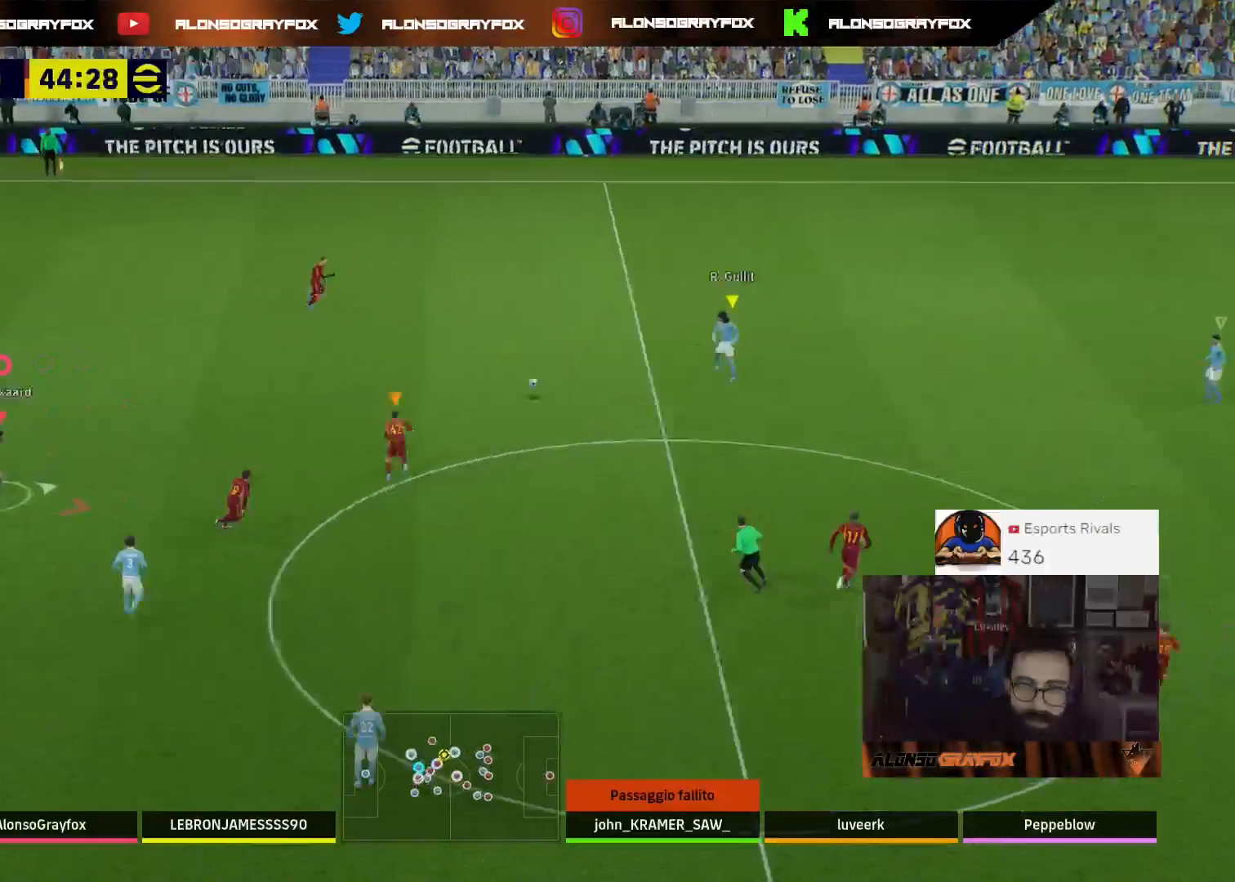
{"dt_ms": 500, "buttons": [], "left_stick": "up-right", "right_stick": "center", "events": [[167, "L1", "down"], [233, "L1", "up"]]}
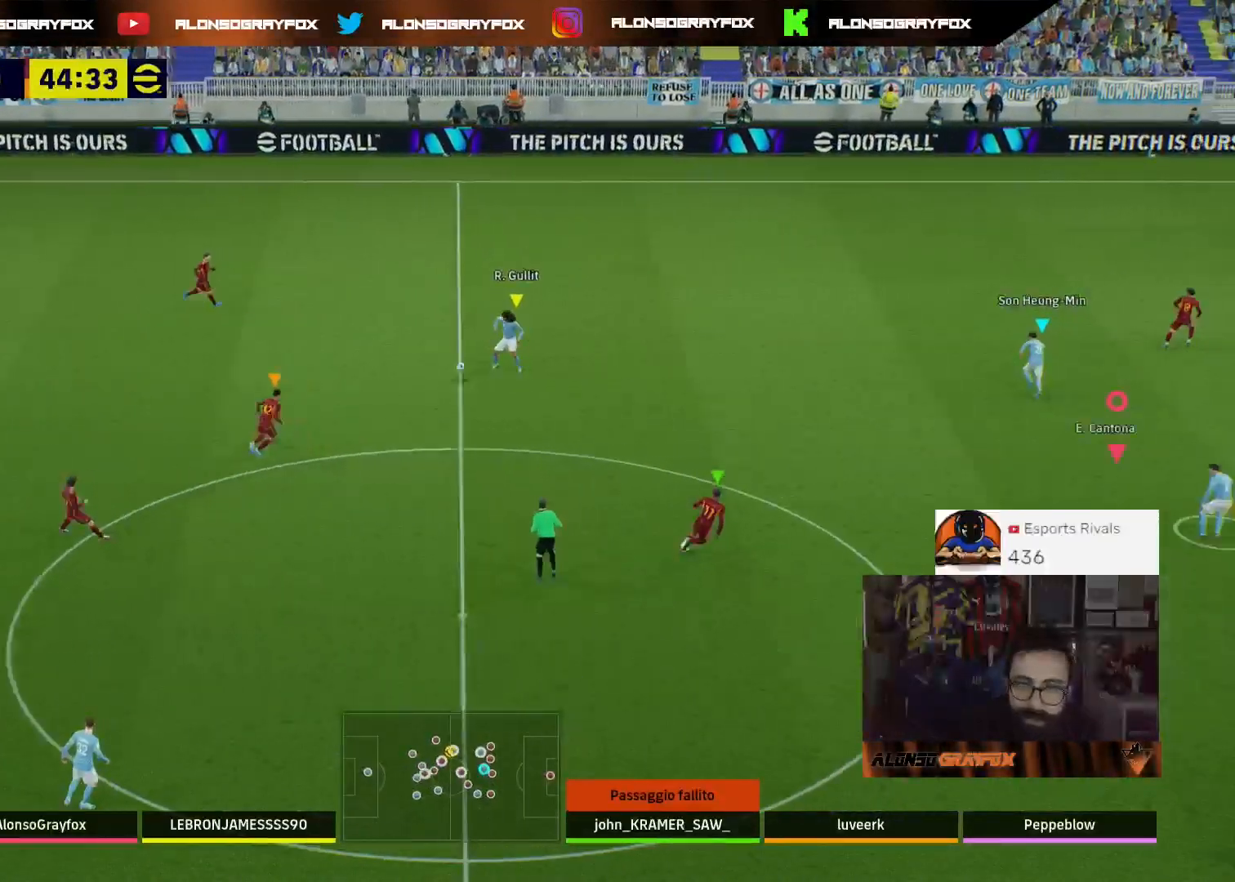
{"dt_ms": 500, "buttons": ["R2"], "left_stick": "up-right", "right_stick": "center", "events": [[433, "R2", "down"]]}
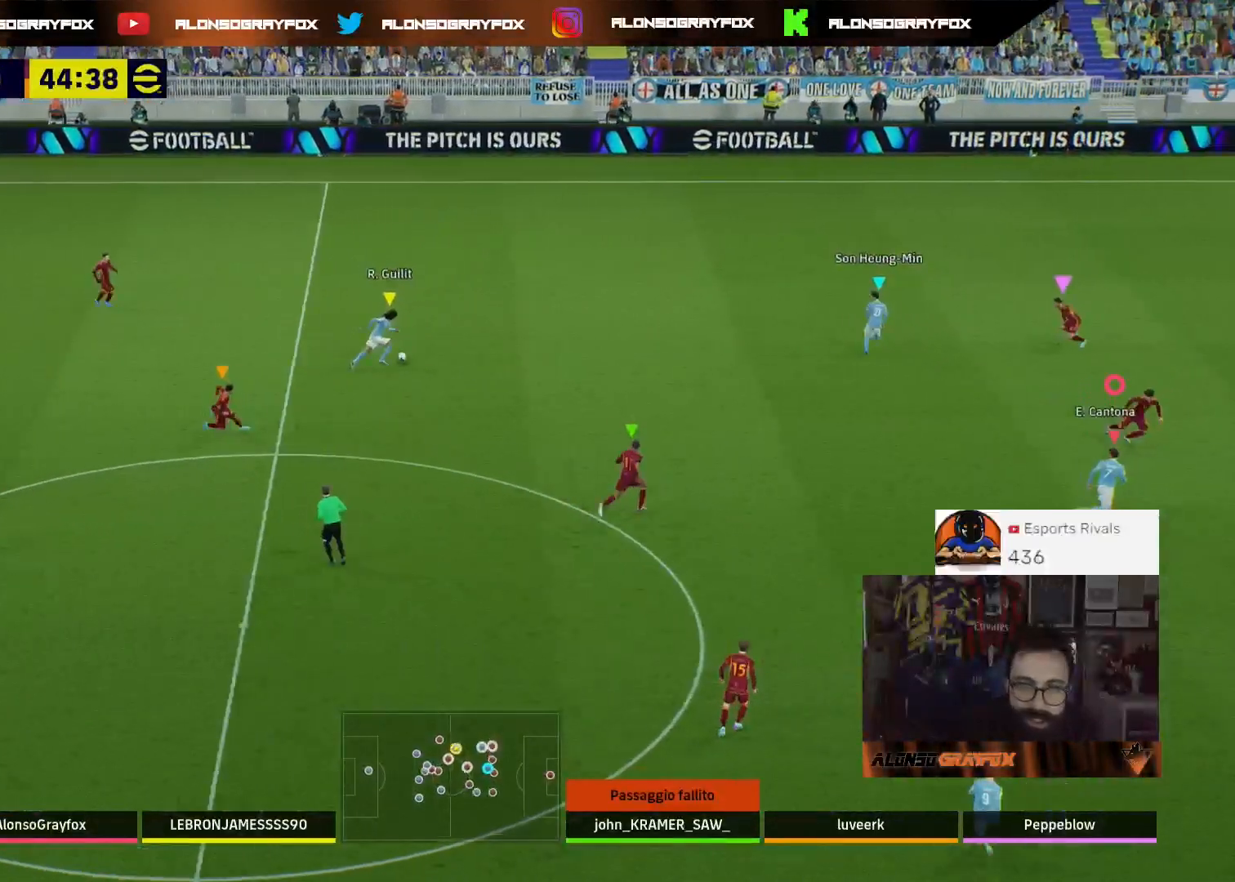
{"dt_ms": 500, "buttons": [], "left_stick": "up-right", "right_stick": "center", "events": [[367, "R2", "up"]]}
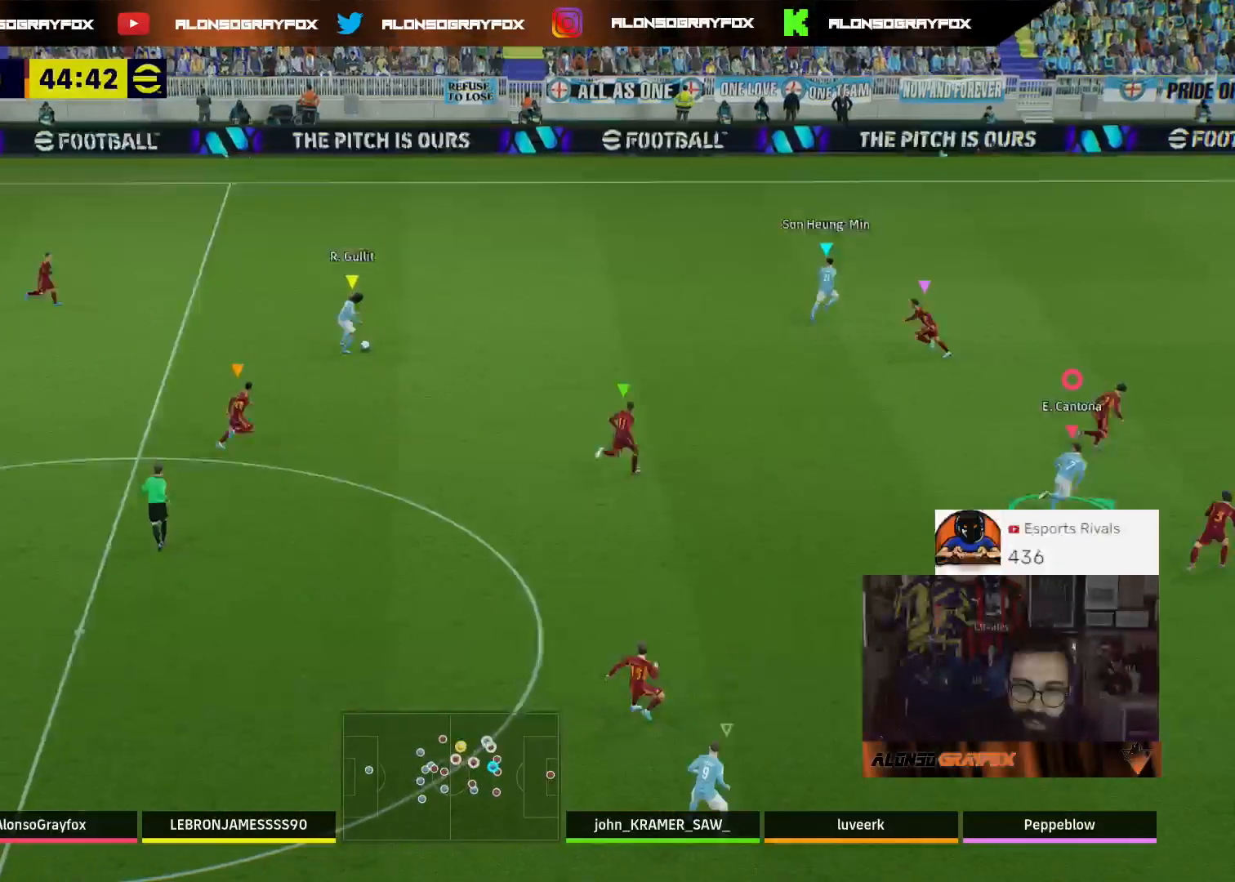
{"dt_ms": 500, "buttons": [], "left_stick": "up-right", "right_stick": "center", "events": []}
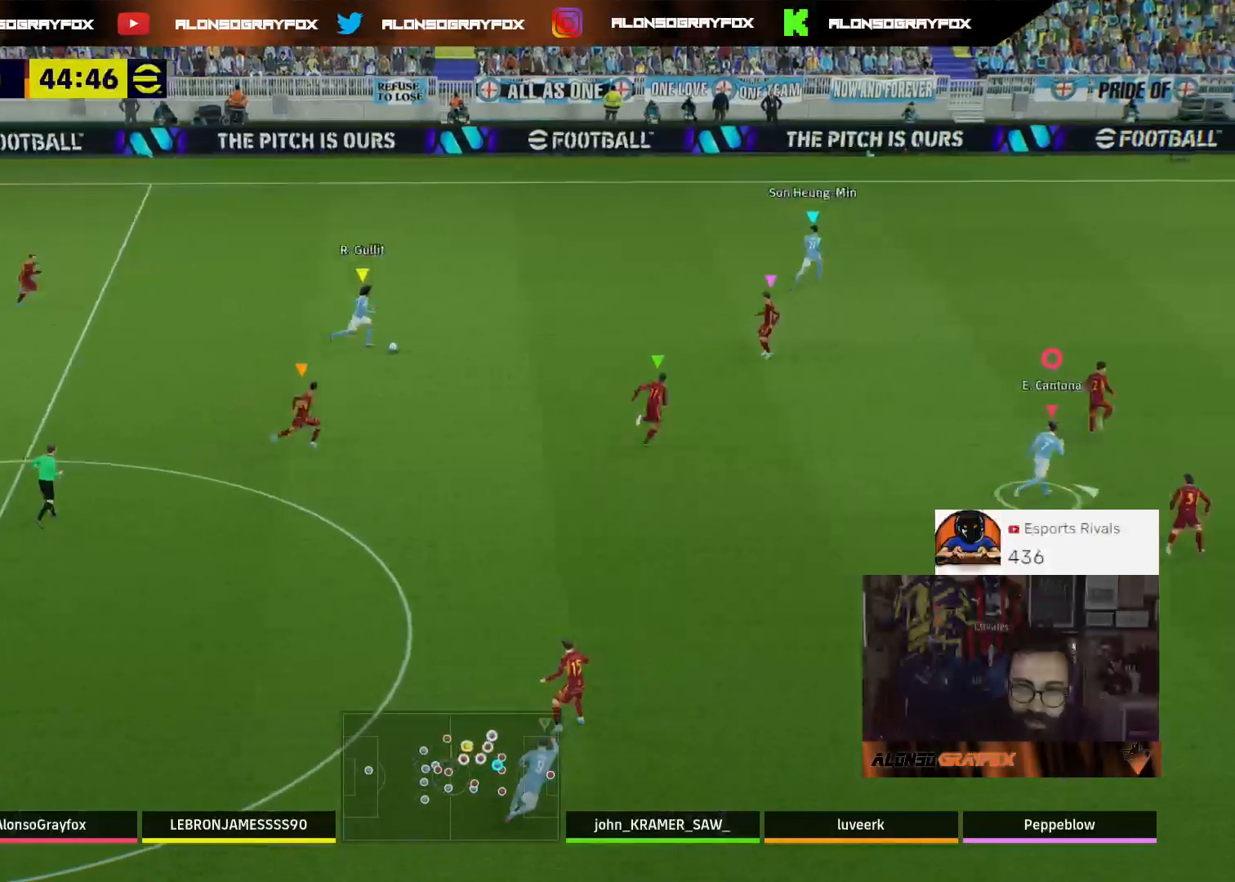
{"dt_ms": 500, "buttons": [], "left_stick": "up-right", "right_stick": "center", "events": []}
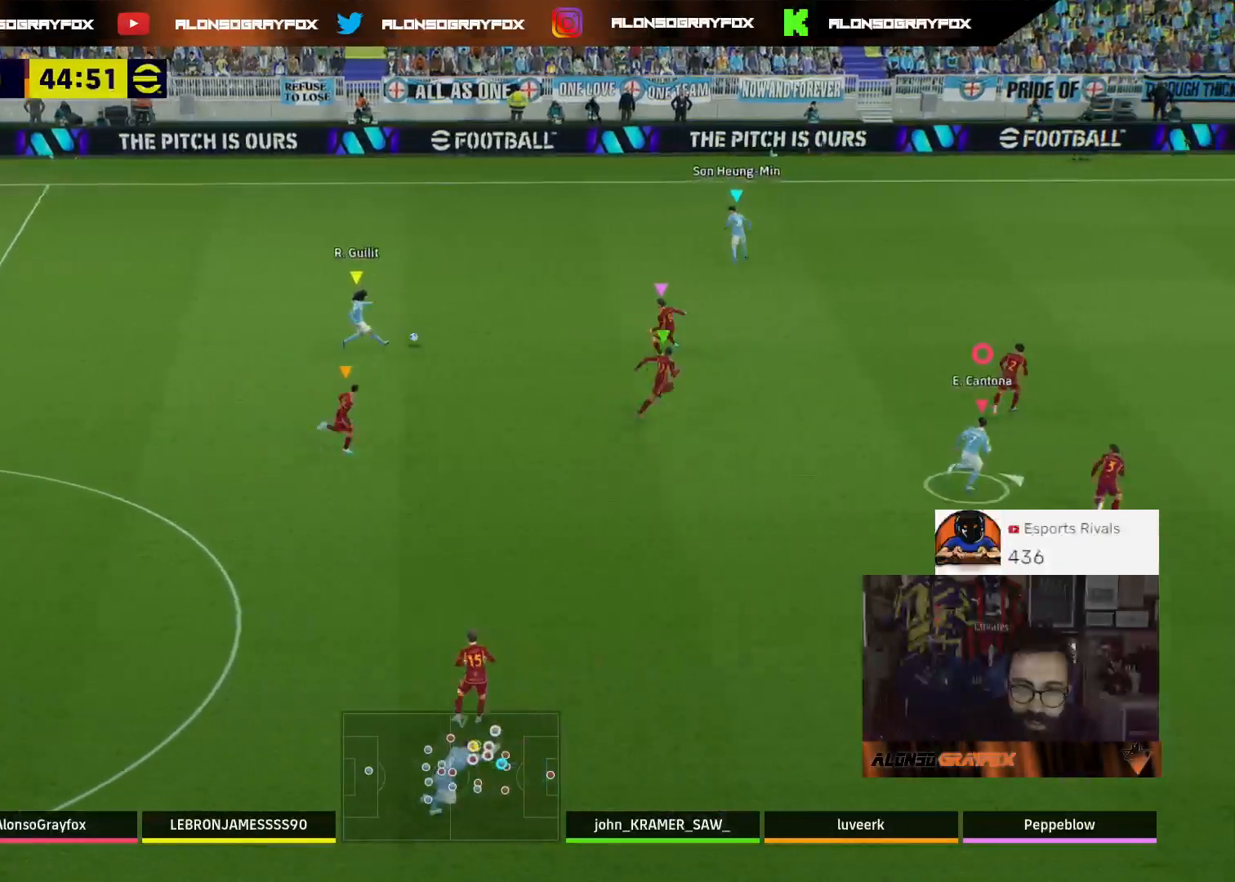
{"dt_ms": 500, "buttons": [], "left_stick": "up-right", "right_stick": "center", "events": []}
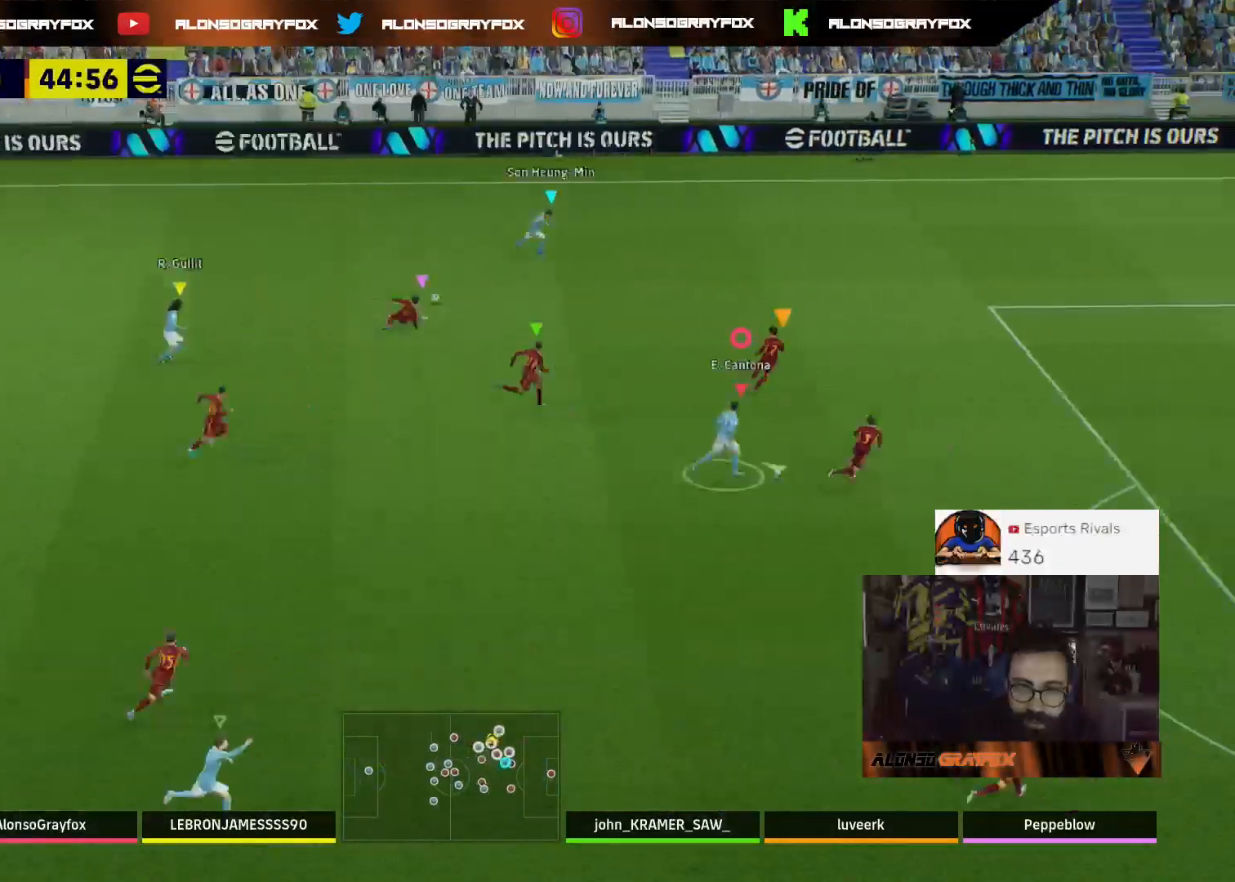
{"dt_ms": 500, "buttons": [], "left_stick": "up-right", "right_stick": "center", "events": []}
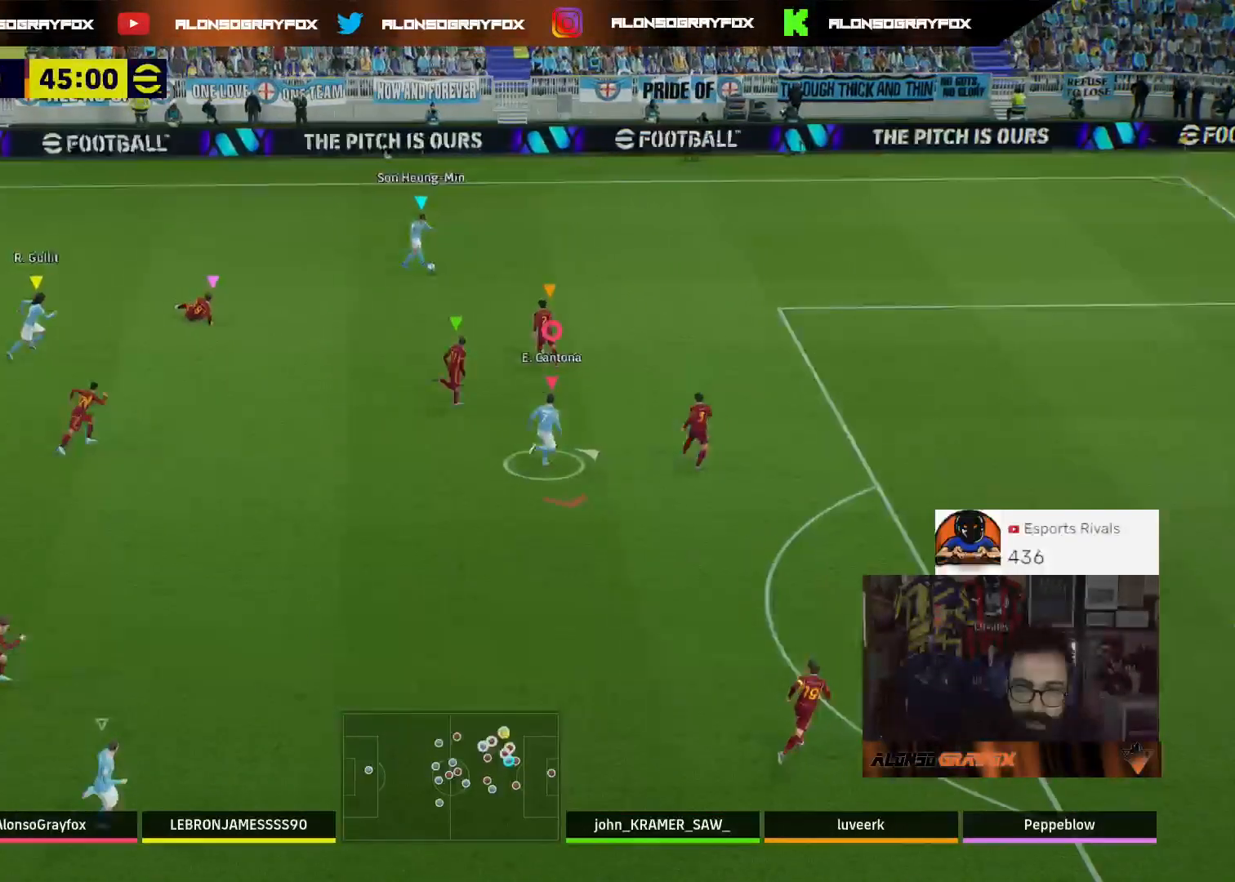
{"dt_ms": 500, "buttons": [], "left_stick": "up-right", "right_stick": "center", "events": []}
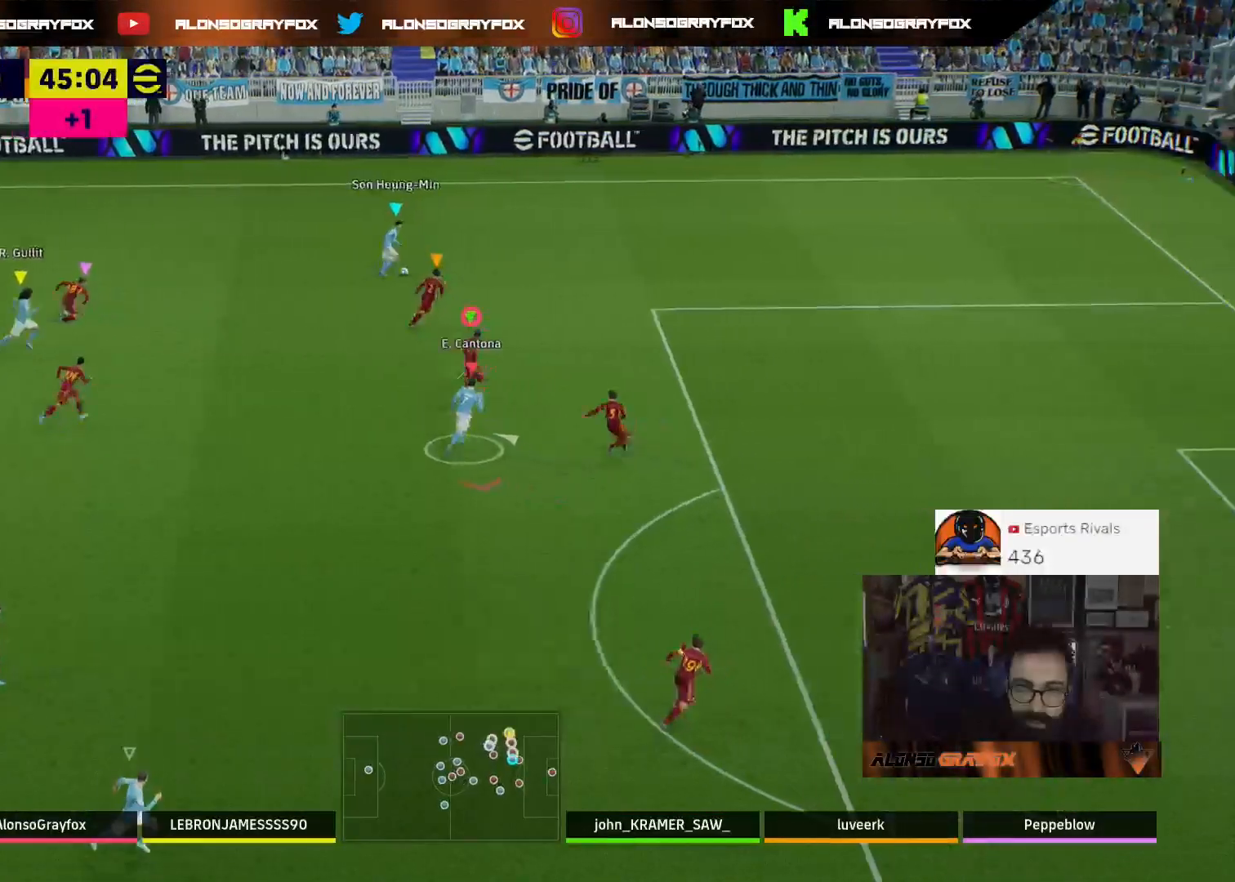
{"dt_ms": 500, "buttons": [], "left_stick": "up-right", "right_stick": "center", "events": []}
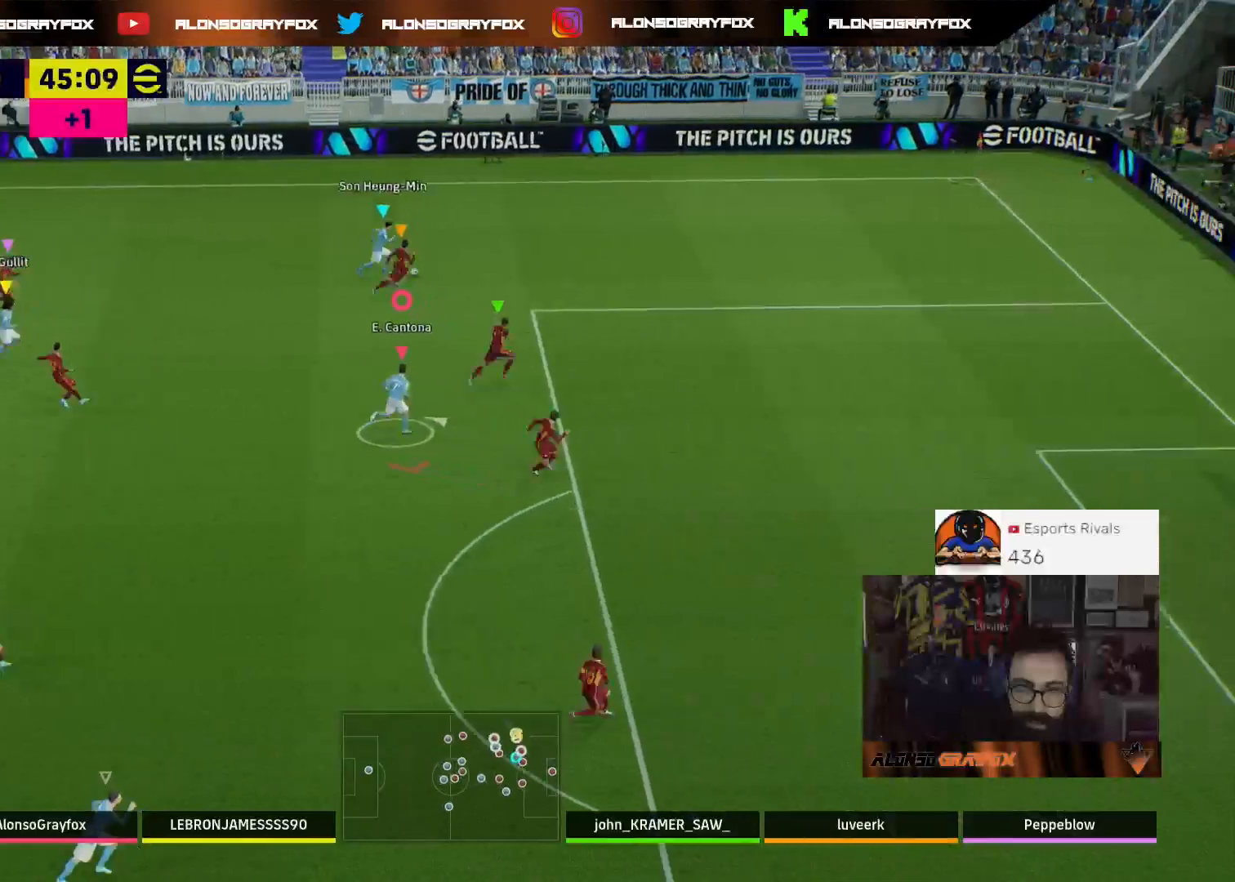
{"dt_ms": 500, "buttons": [], "left_stick": "up-right", "right_stick": "center", "events": []}
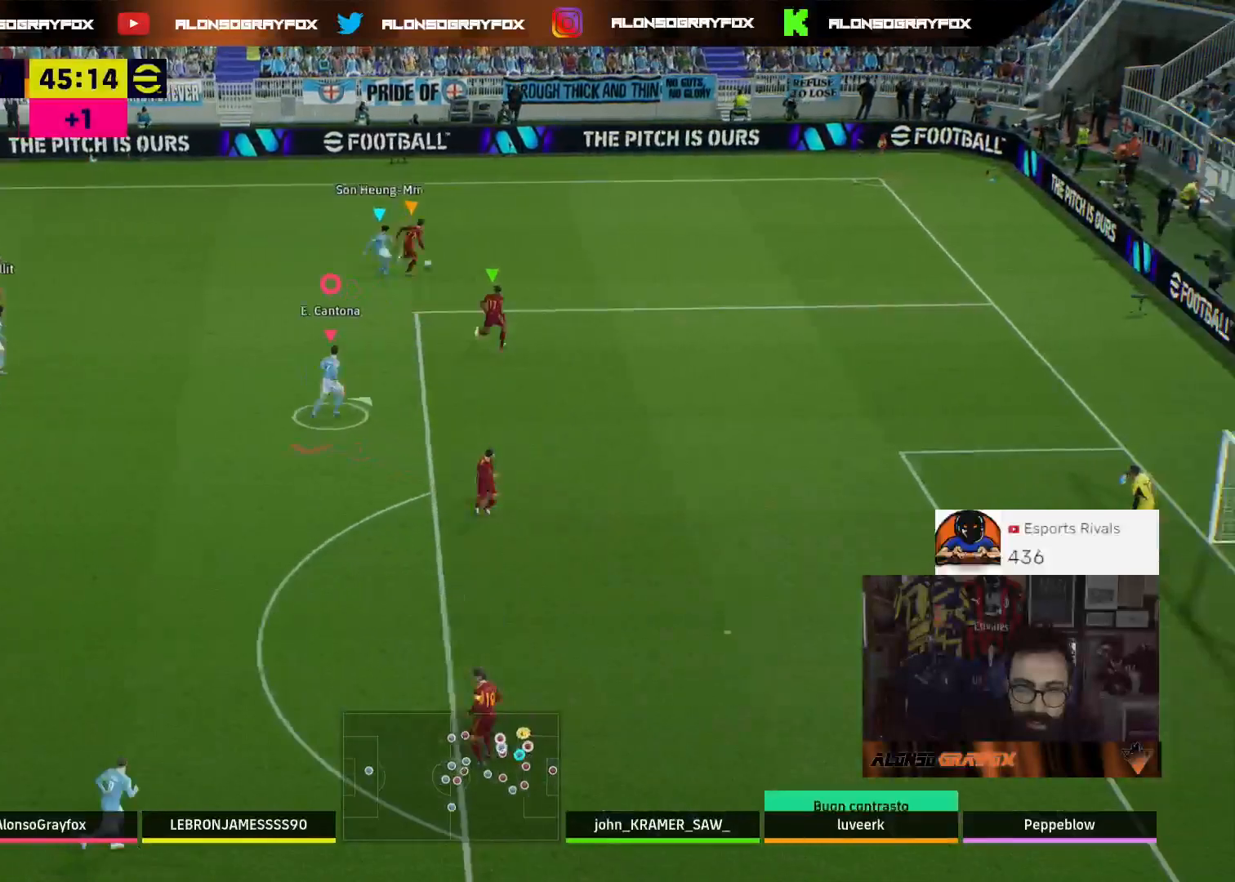
{"dt_ms": 500, "buttons": ["R1", "R2"], "left_stick": "up", "right_stick": "center", "events": [[267, "R2", "down"], [333, "R1", "down"], [500, "left_stick", "up"]]}
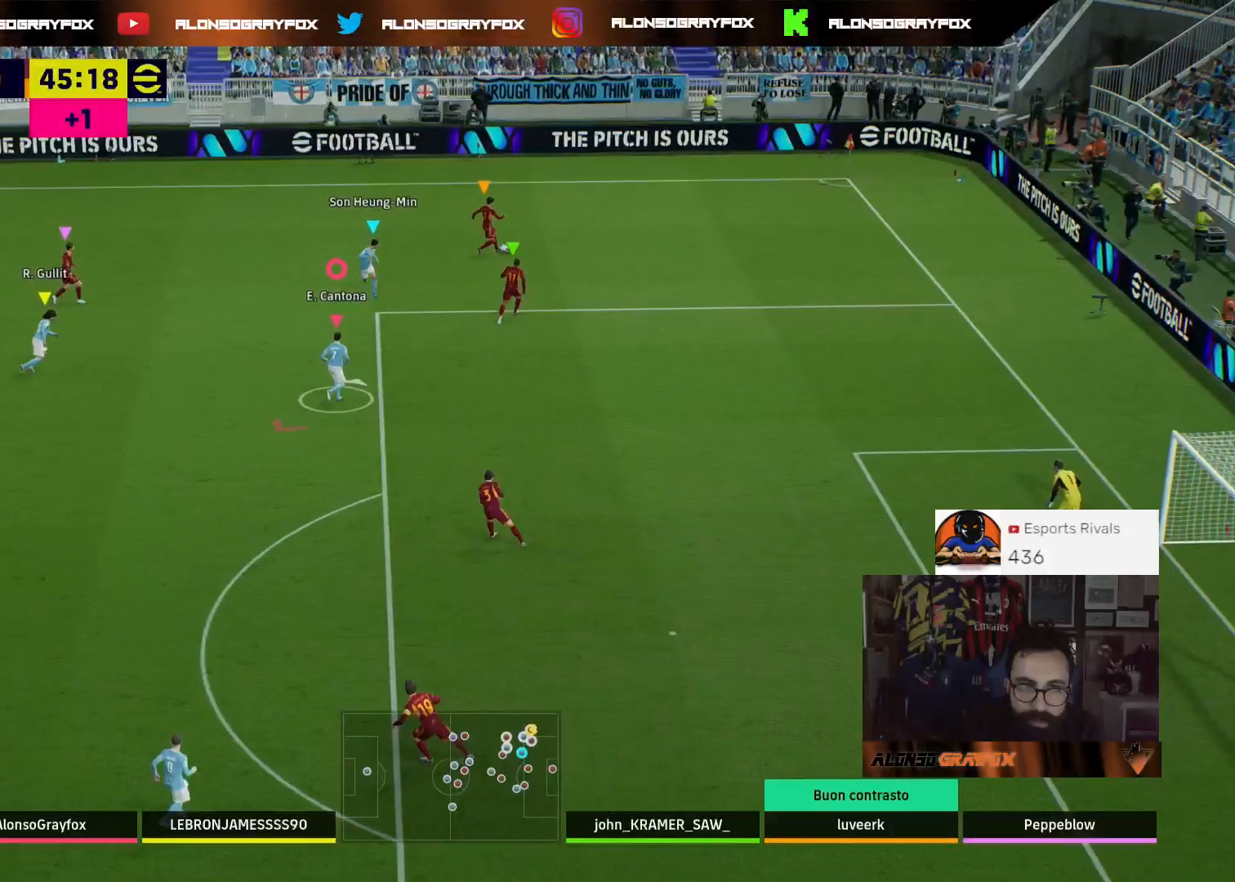
{"dt_ms": 500, "buttons": ["R1", "R2"], "left_stick": "up", "right_stick": "center", "events": []}
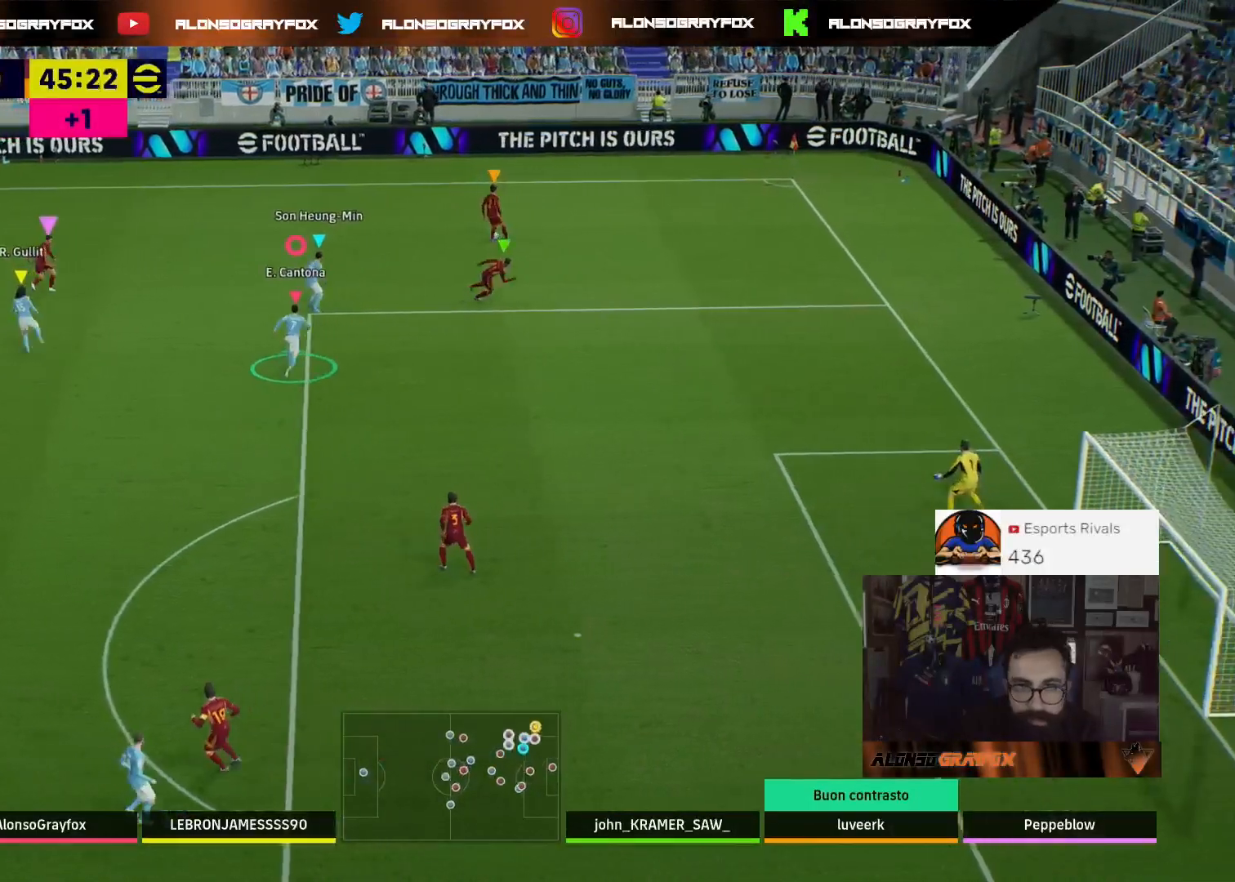
{"dt_ms": 500, "buttons": ["R1", "R2"], "left_stick": "up", "right_stick": "center", "events": []}
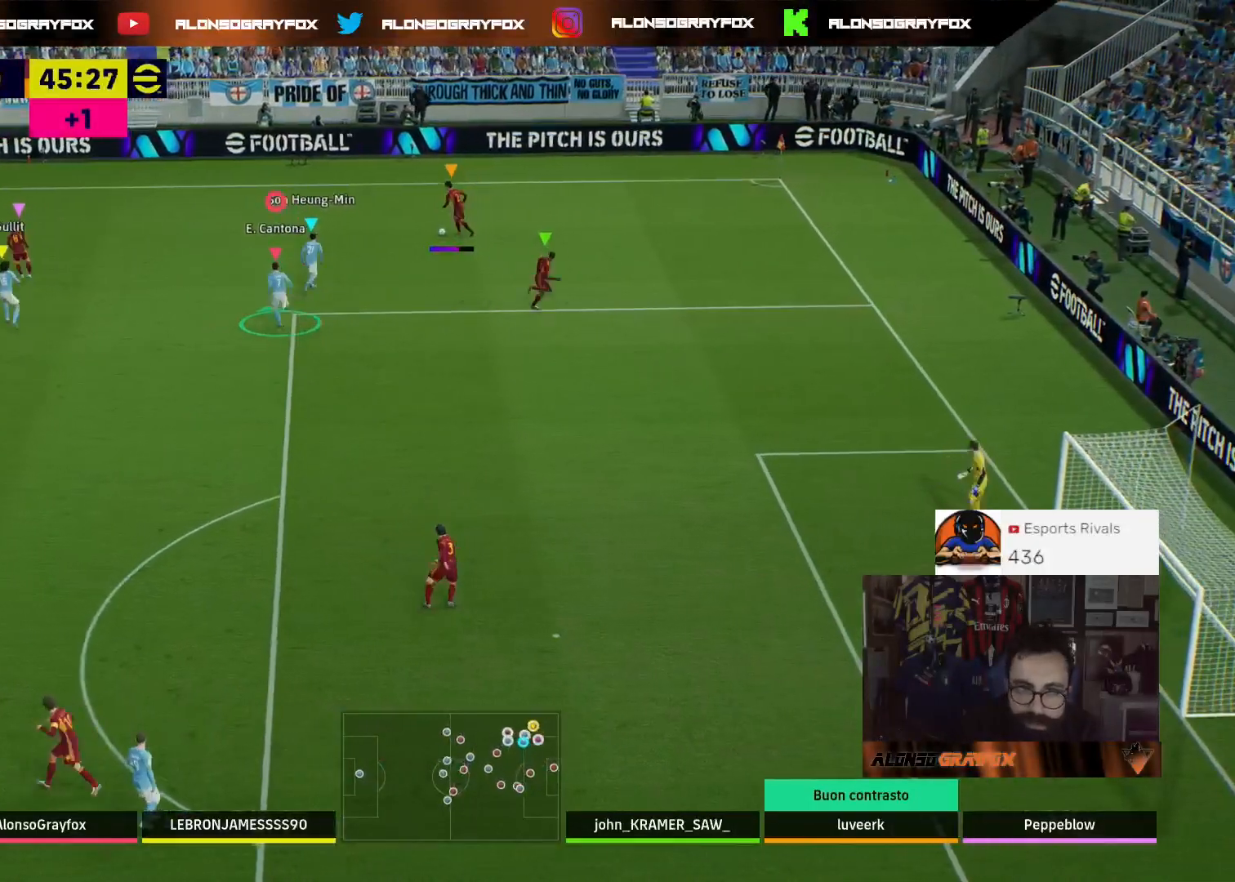
{"dt_ms": 500, "buttons": ["L2", "R1", "R2", "L3"], "left_stick": "up", "right_stick": "center", "events": [[467, "L2", "down"], [500, "L3", "down"]]}
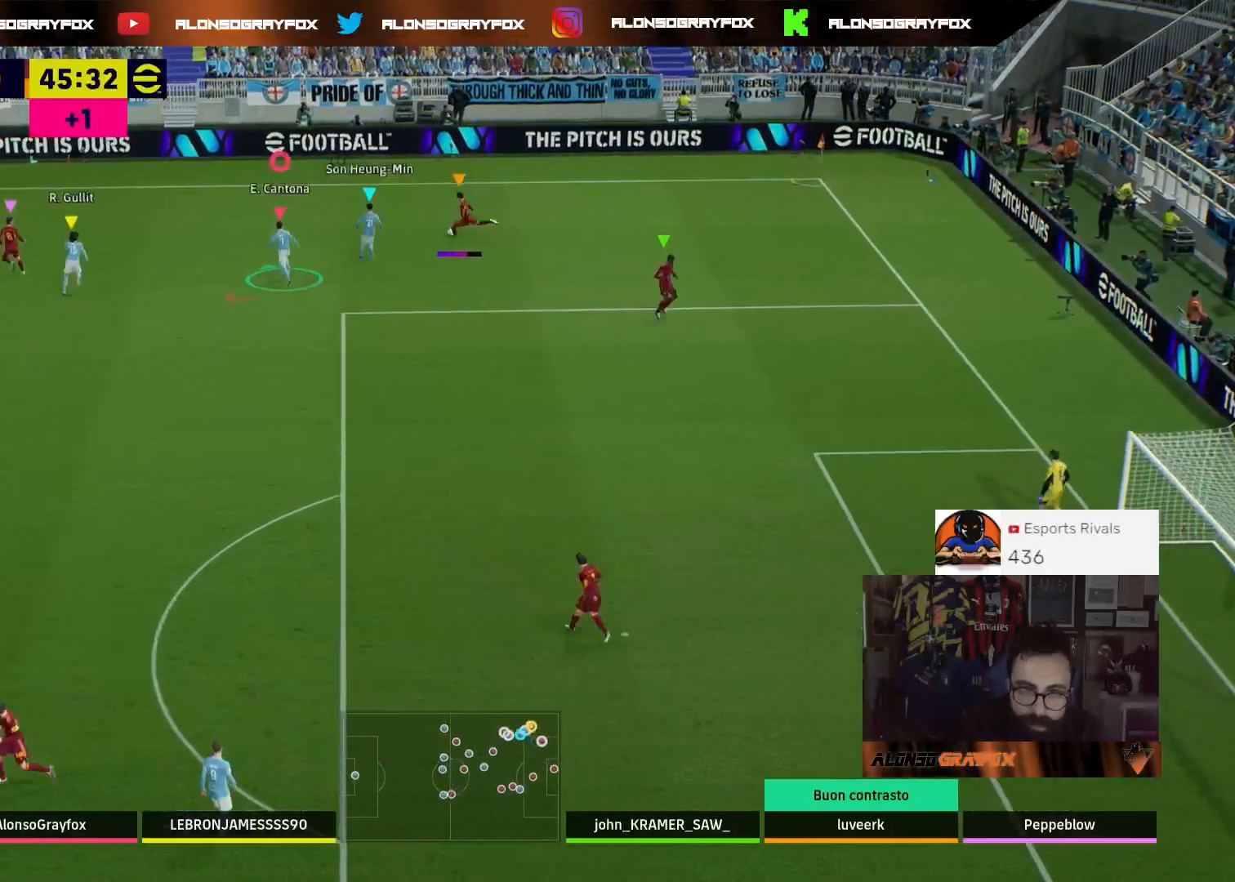
{"dt_ms": 500, "buttons": ["L2", "R2"], "left_stick": "up", "right_stick": "center", "events": [[467, "L3", "up"], [500, "R1", "up"]]}
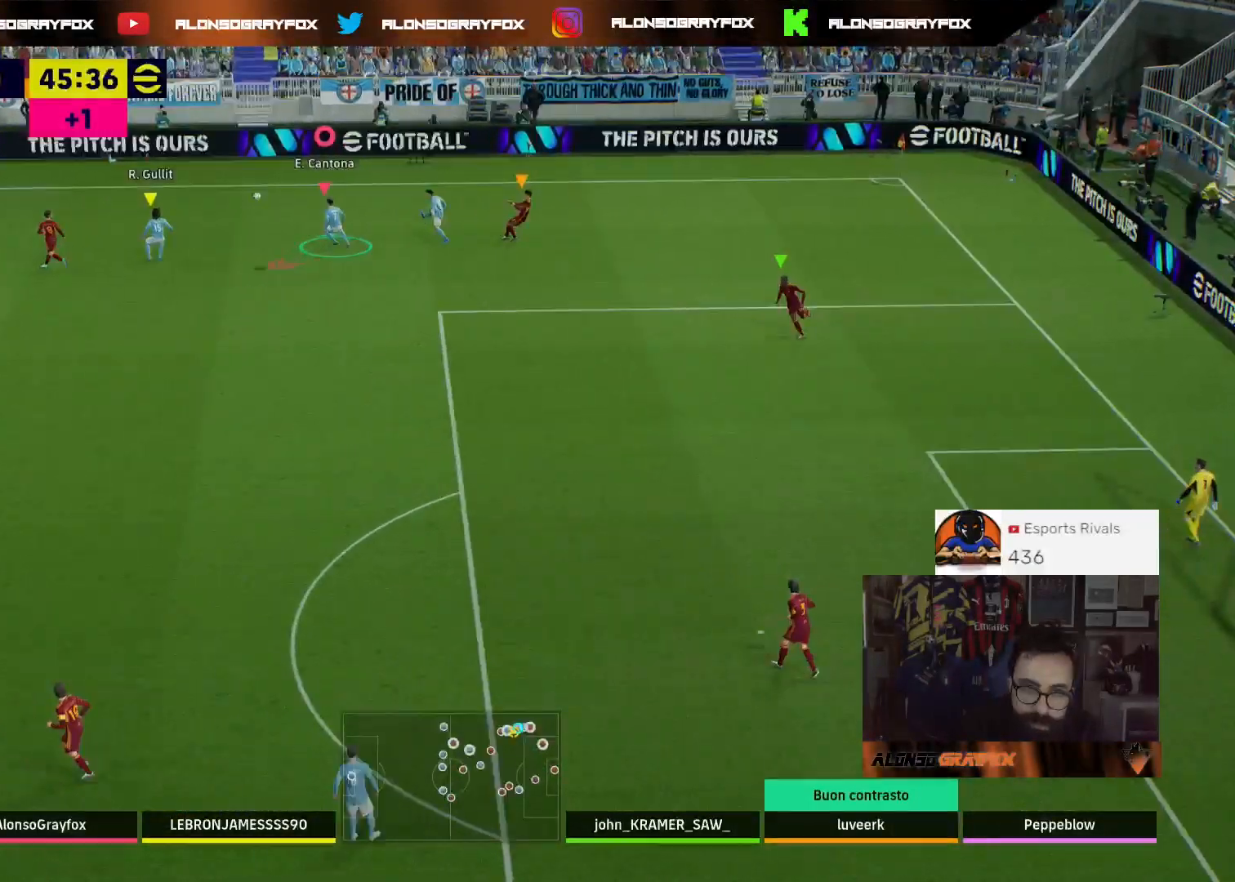
{"dt_ms": 500, "buttons": [], "left_stick": "right", "right_stick": "center", "events": [[67, "L2", "up"], [67, "R2", "up"], [267, "left_stick", "right"]]}
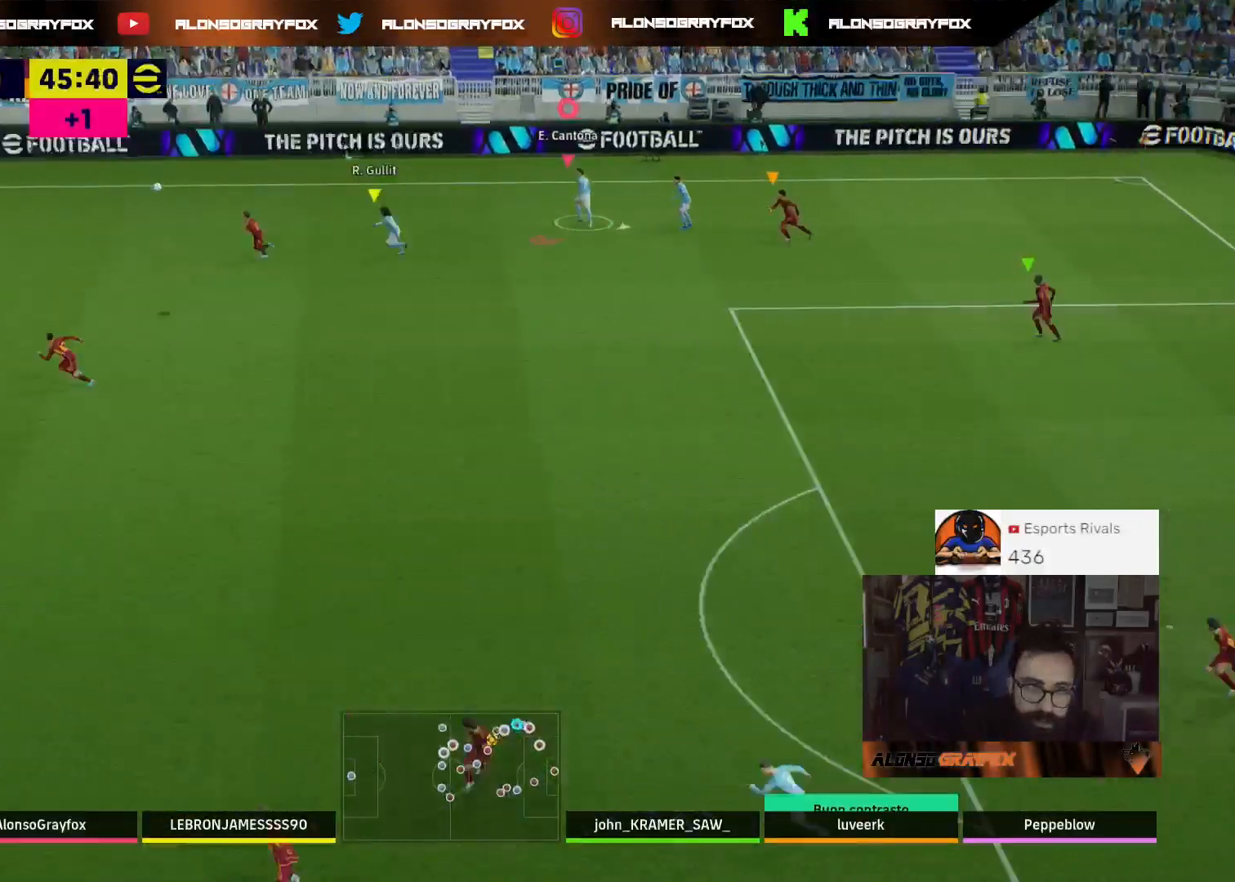
{"dt_ms": 500, "buttons": [], "left_stick": "down-right", "right_stick": "center", "events": [[400, "left_stick", "down-right"]]}
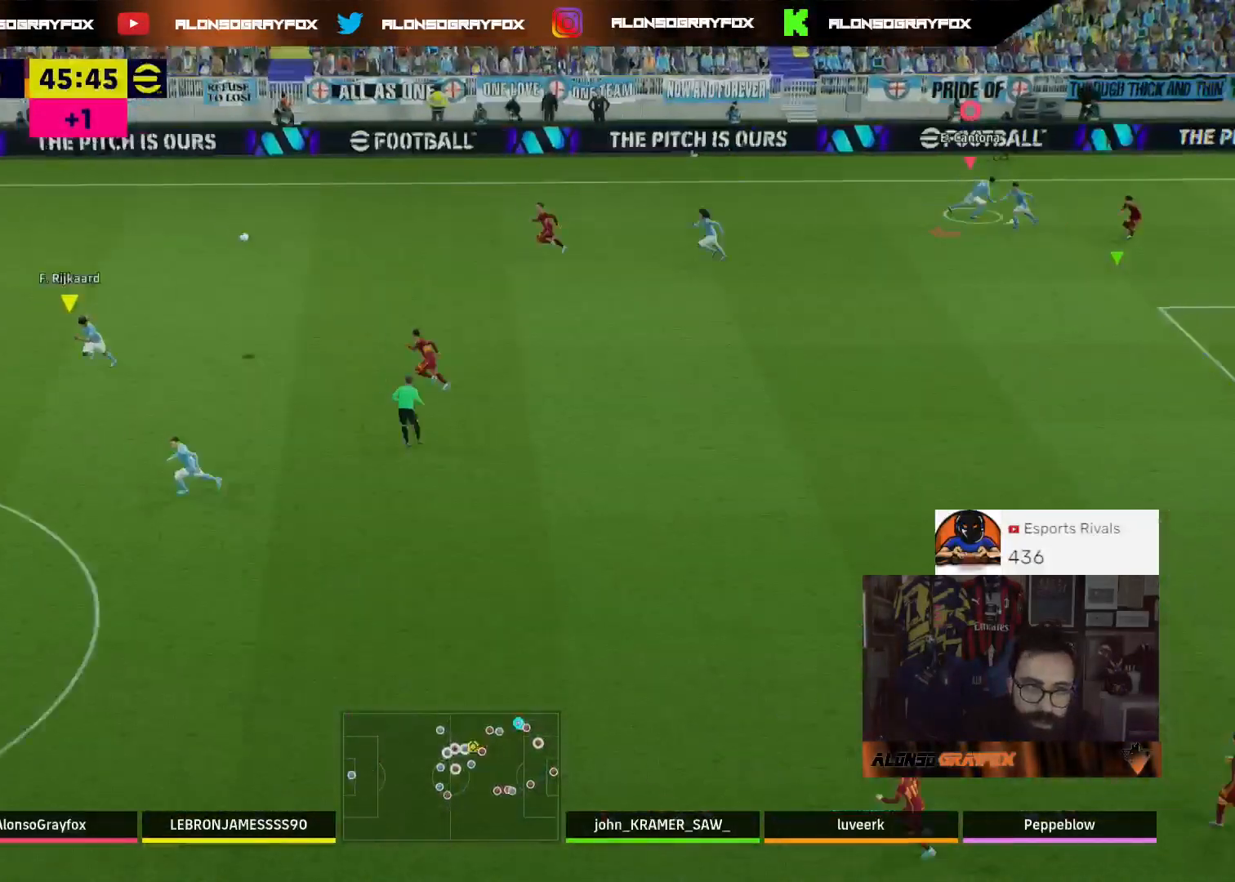
{"dt_ms": 500, "buttons": ["L2", "L3"], "left_stick": "down-right", "right_stick": "center", "events": [[467, "L2", "down"], [500, "L3", "down"]]}
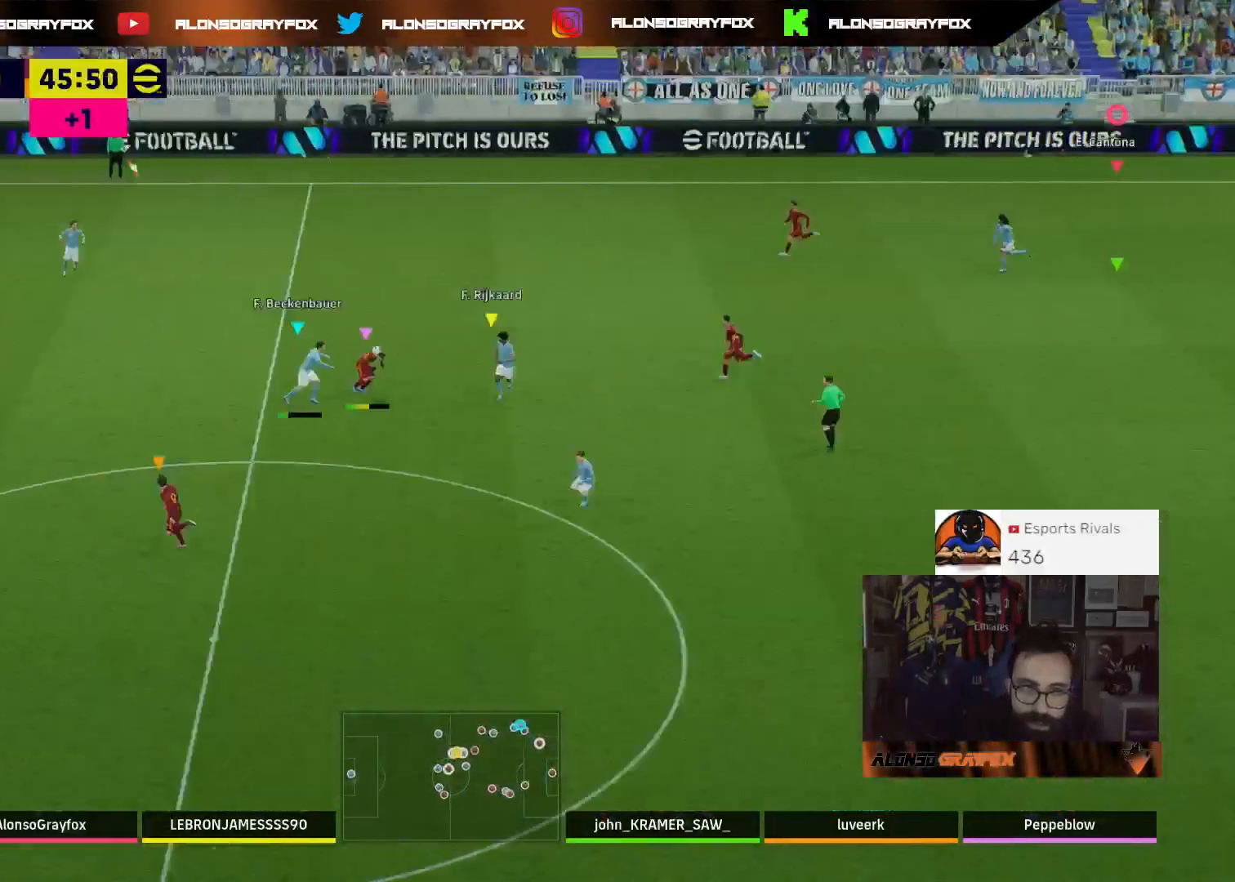
{"dt_ms": 500, "buttons": [], "left_stick": "down-right", "right_stick": "center", "events": [[300, "L3", "up"], [333, "L2", "up"]]}
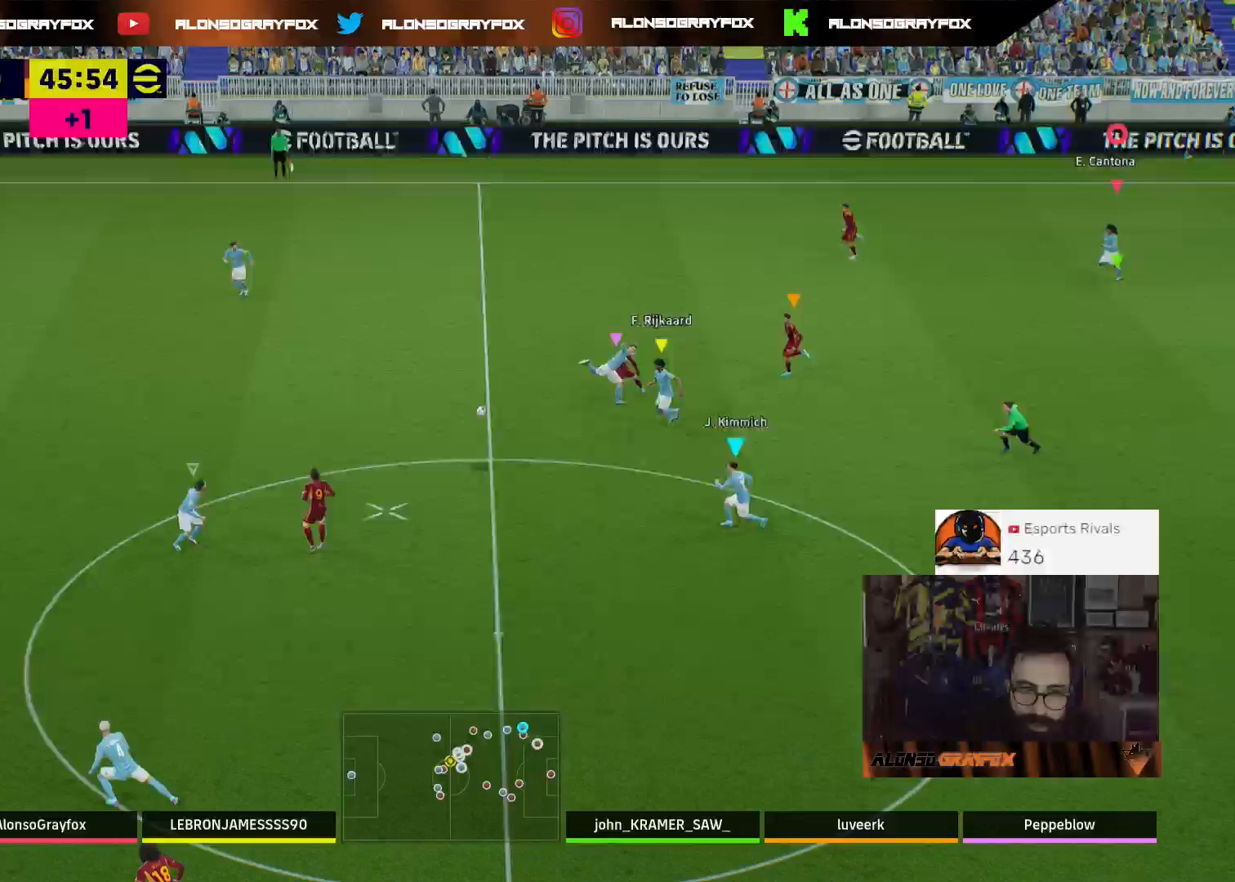
{"dt_ms": 500, "buttons": ["R1", "R2"], "left_stick": "down-left", "right_stick": "center", "events": [[33, "left_stick", "right"], [200, "L1", "down"], [200, "left_stick", "down-left"], [367, "L1", "up"], [433, "R1", "down"], [433, "R2", "down"]]}
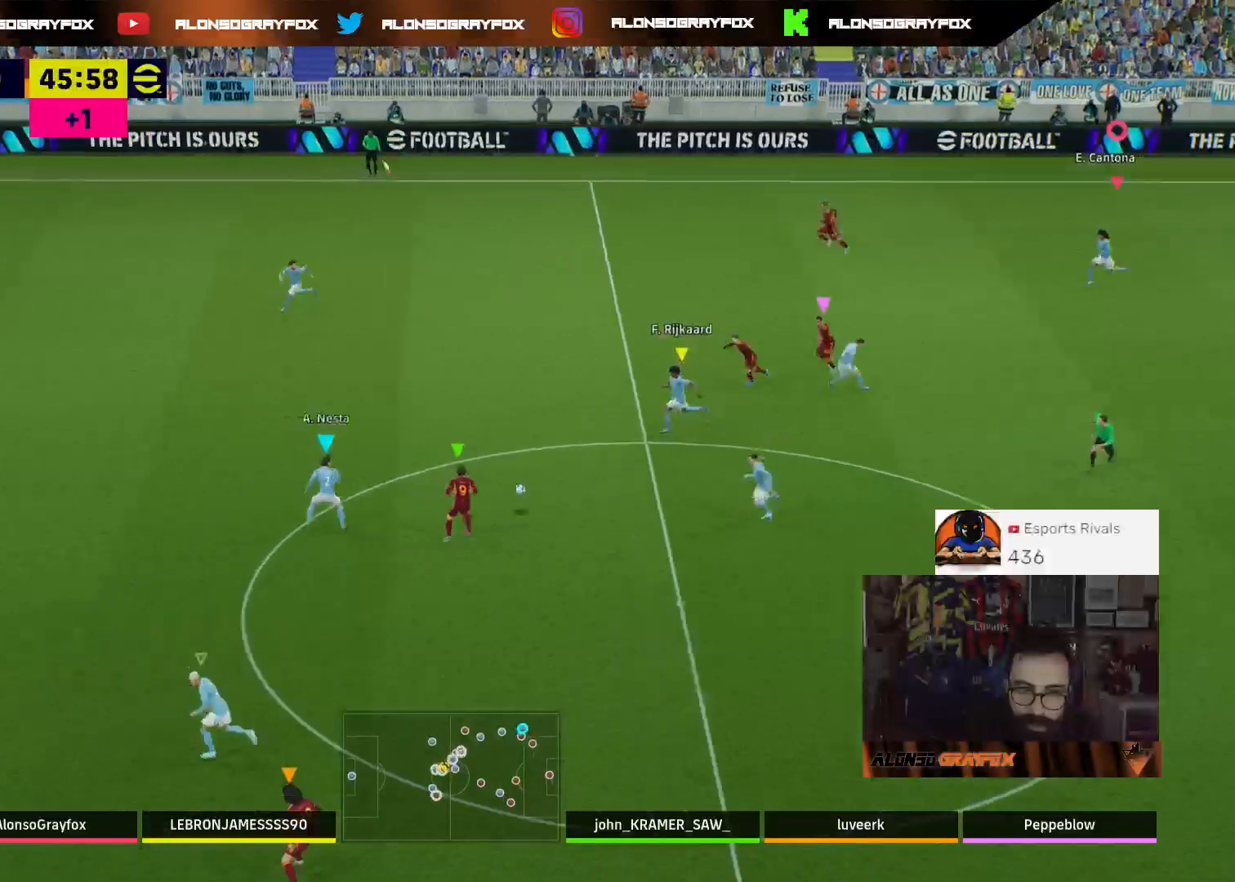
{"dt_ms": 500, "buttons": ["R1", "R2", "L3"], "left_stick": "down-left", "right_stick": "center", "events": [[33, "L3", "down"]]}
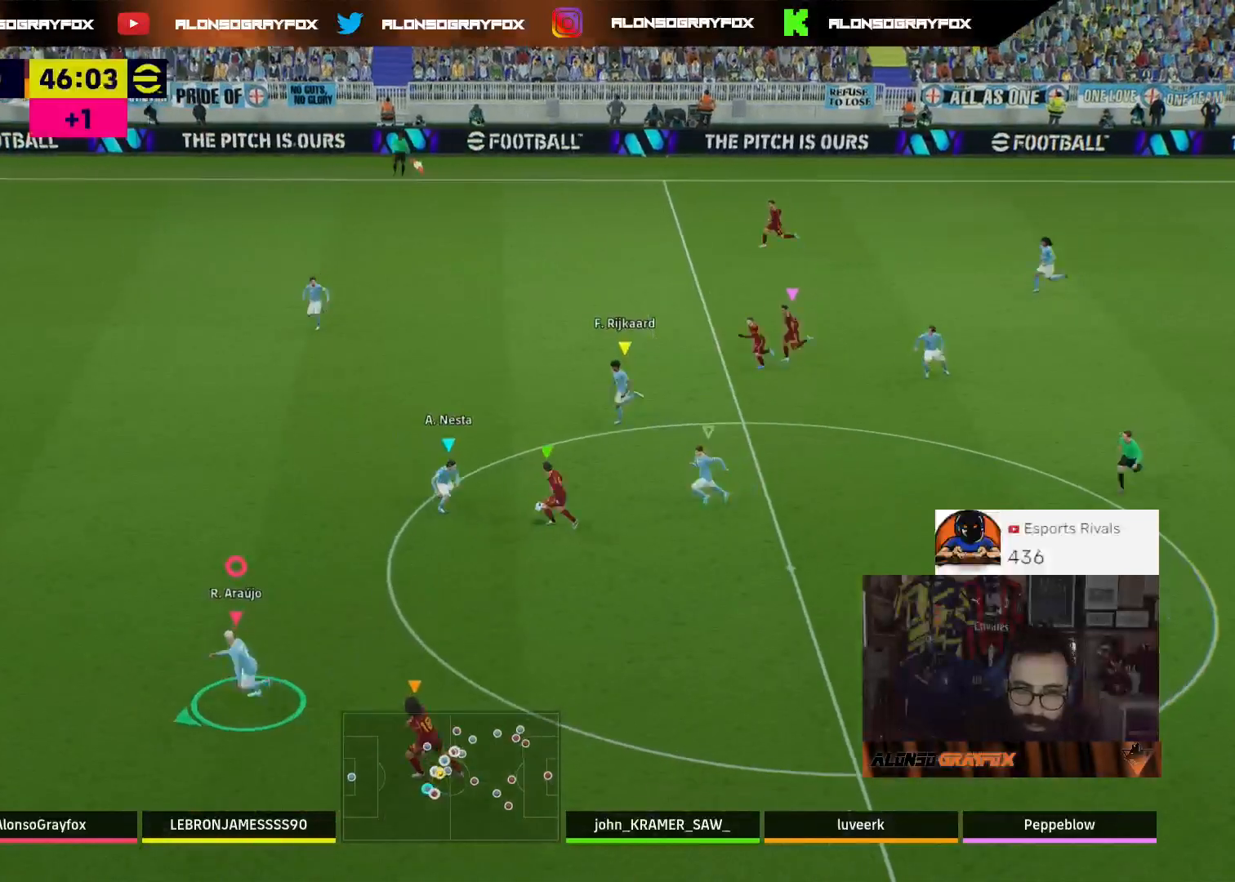
{"dt_ms": 500, "buttons": ["L2", "L3"], "left_stick": "up-left", "right_stick": "center", "events": [[33, "L2", "down"], [167, "R1", "up"], [167, "left_stick", "left"], [200, "R2", "up"], [500, "left_stick", "up-left"]]}
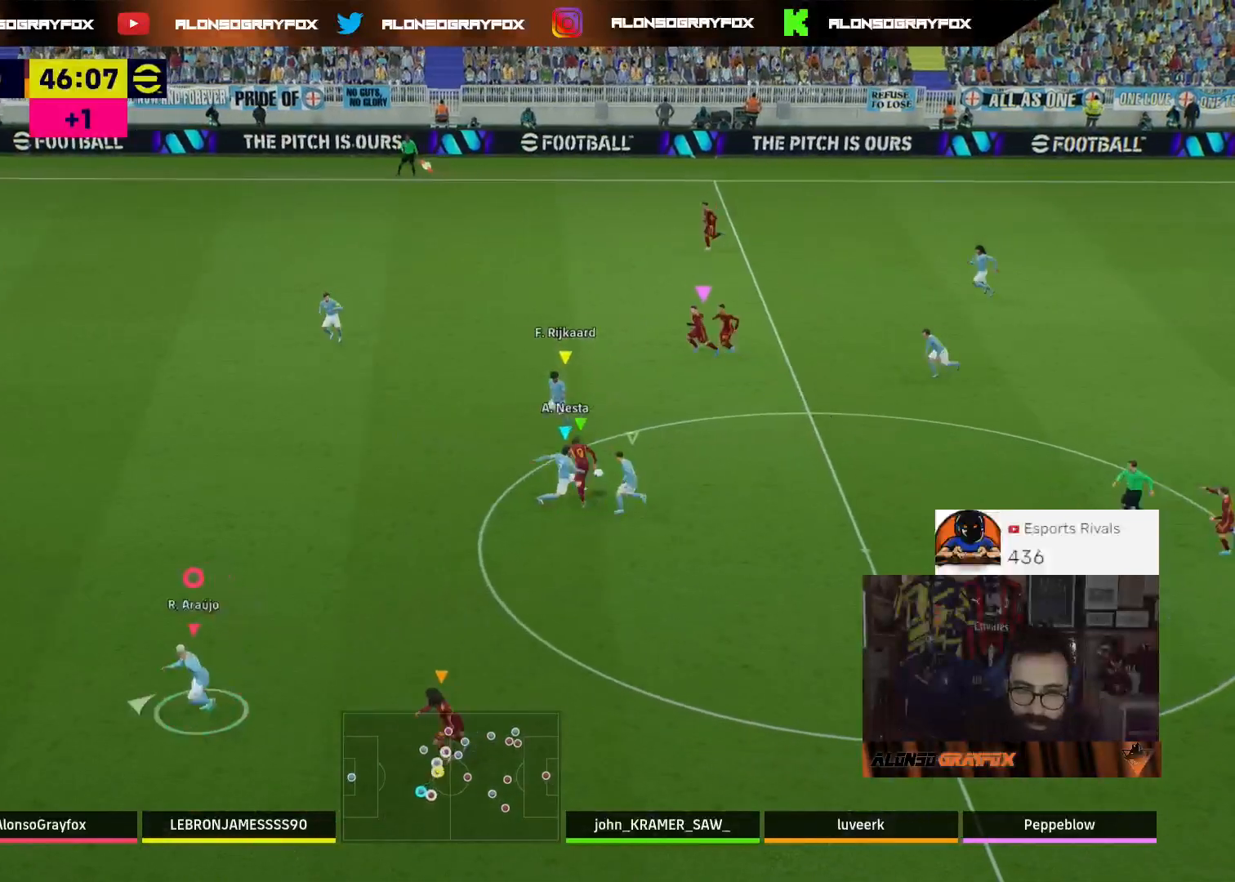
{"dt_ms": 1000, "buttons": ["R2"], "left_stick": "right", "right_stick": "center"}
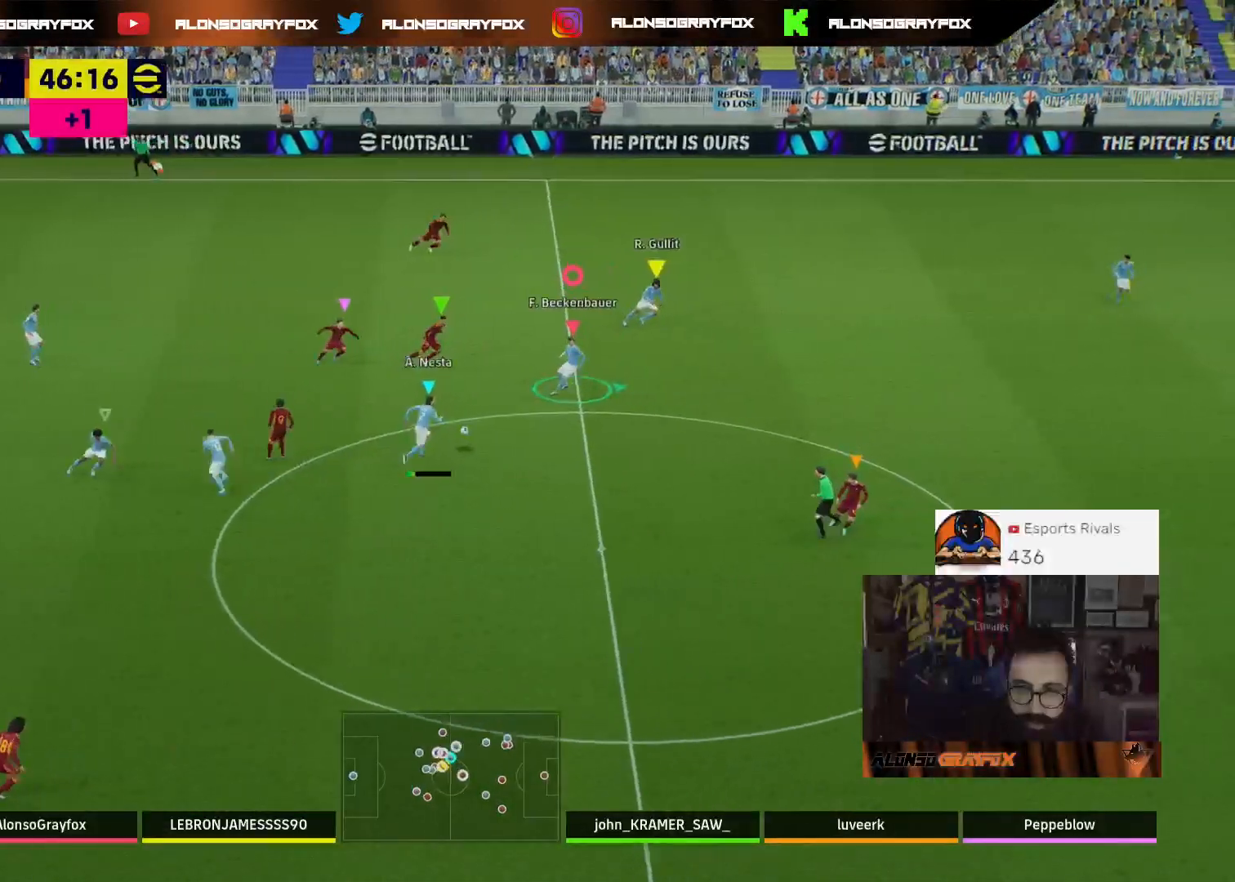
{"dt_ms": 500, "buttons": ["R2"], "left_stick": "right", "right_stick": "center", "events": []}